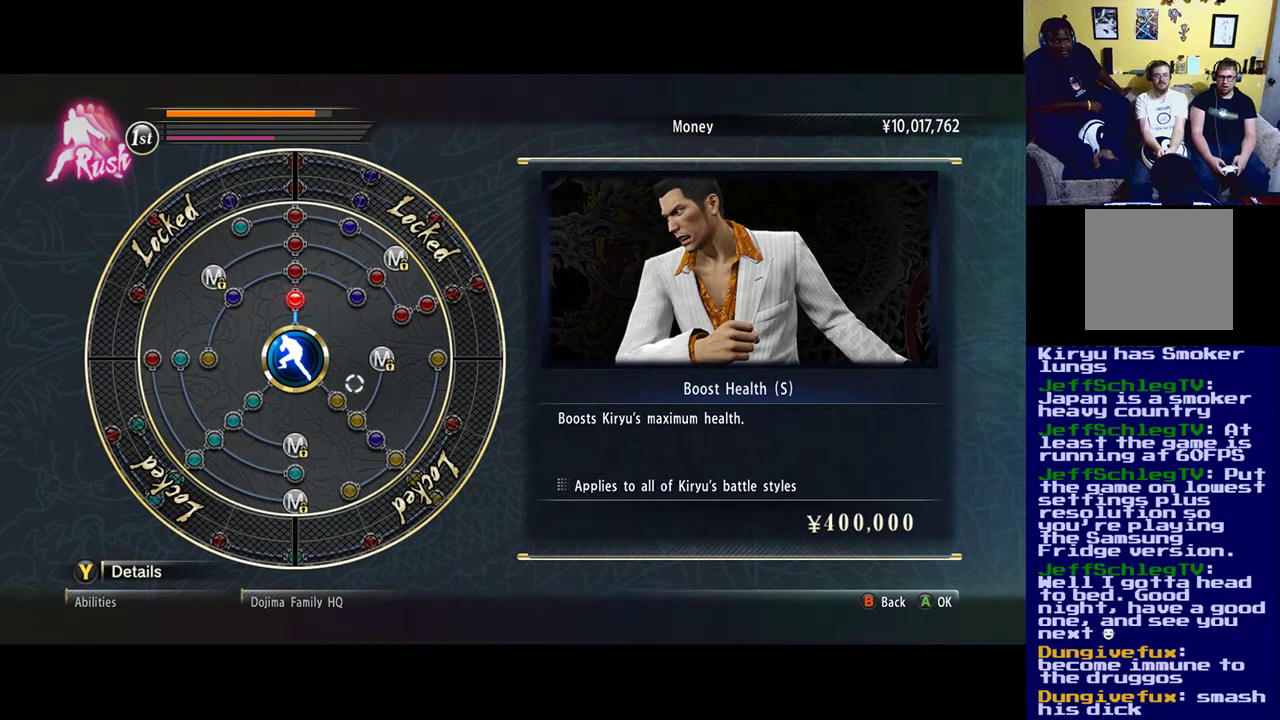
Gameplay with a controller (Xbox layout); each line is a JSON object with the inputs held at the frame after it. "events" lists button and stick changes between this image and that frame as [ms after this image, input, new state], when the widget could be followed in between.
{"buttons": ["DPAD_DOWN"], "left_stick": "center", "right_stick": "center", "events": [[83, "DPAD_RIGHT", "up"], [417, "DPAD_DOWN", "down"]]}
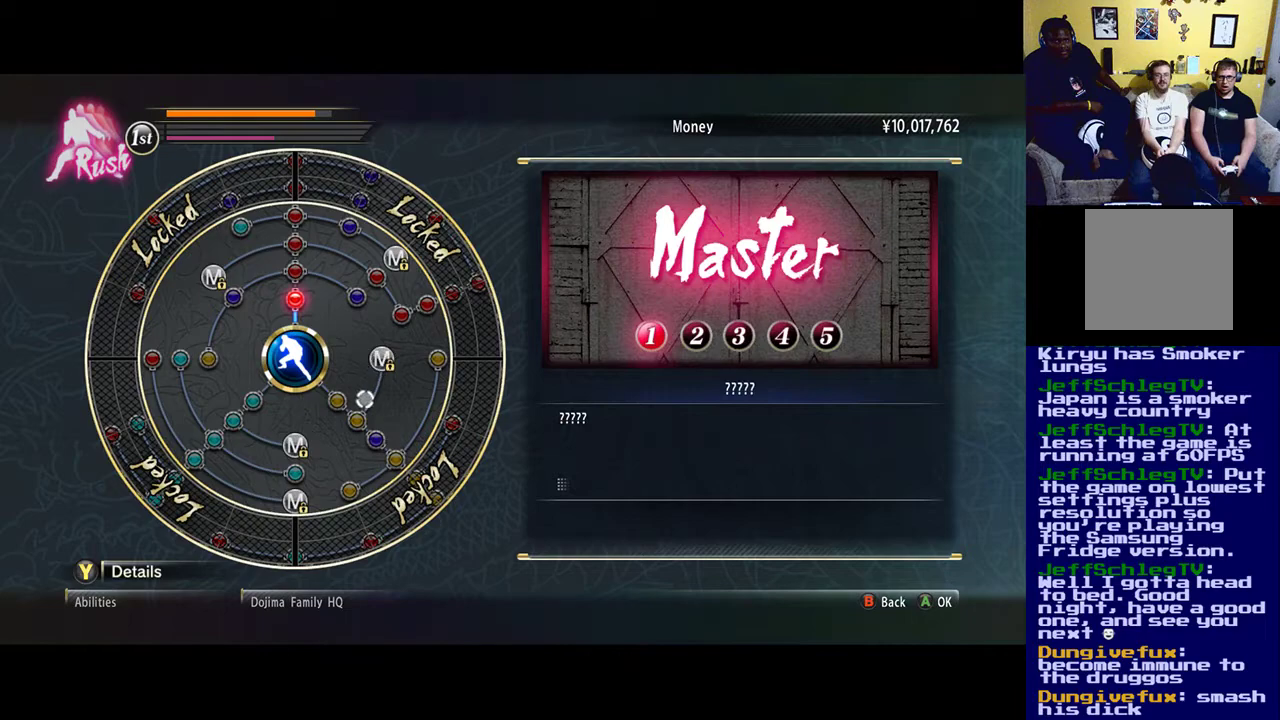
{"buttons": [], "left_stick": "center", "right_stick": "center", "events": [[17, "DPAD_DOWN", "up"]]}
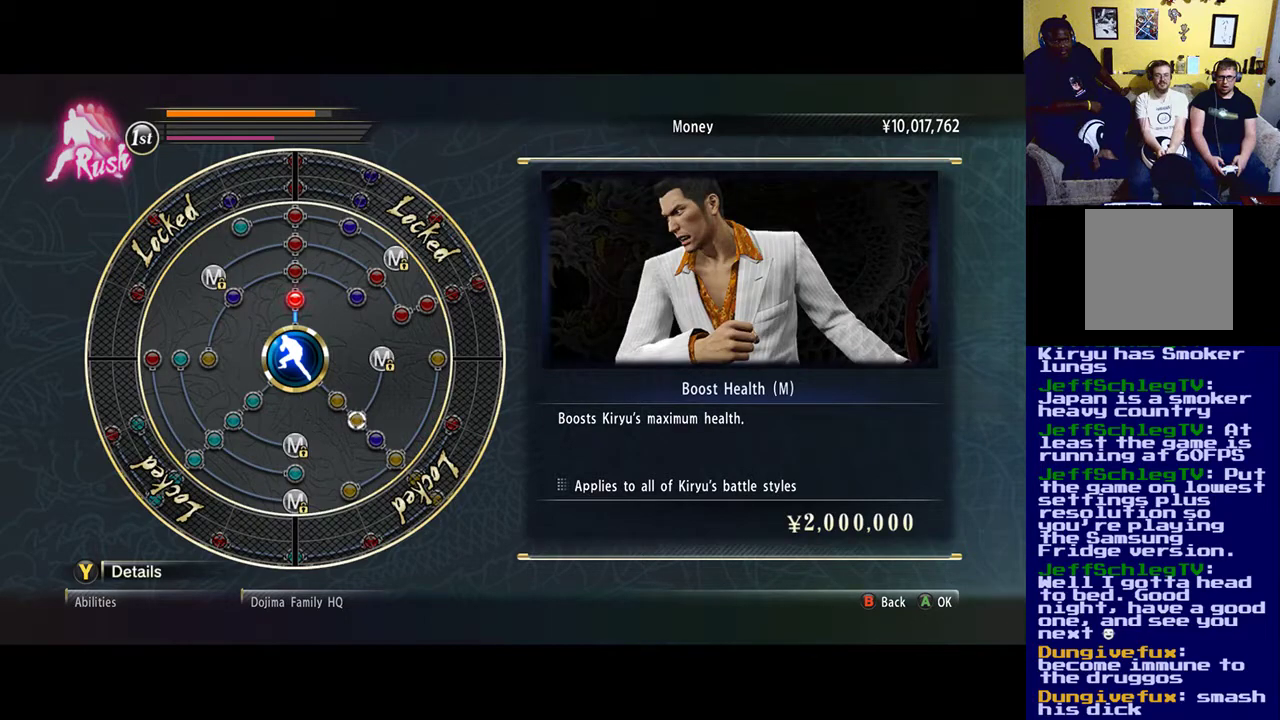
{"buttons": [], "left_stick": "center", "right_stick": "center", "events": [[50, "DPAD_LEFT", "down"], [50, "DPAD_UP", "down"], [150, "DPAD_UP", "up"], [183, "DPAD_LEFT", "up"]]}
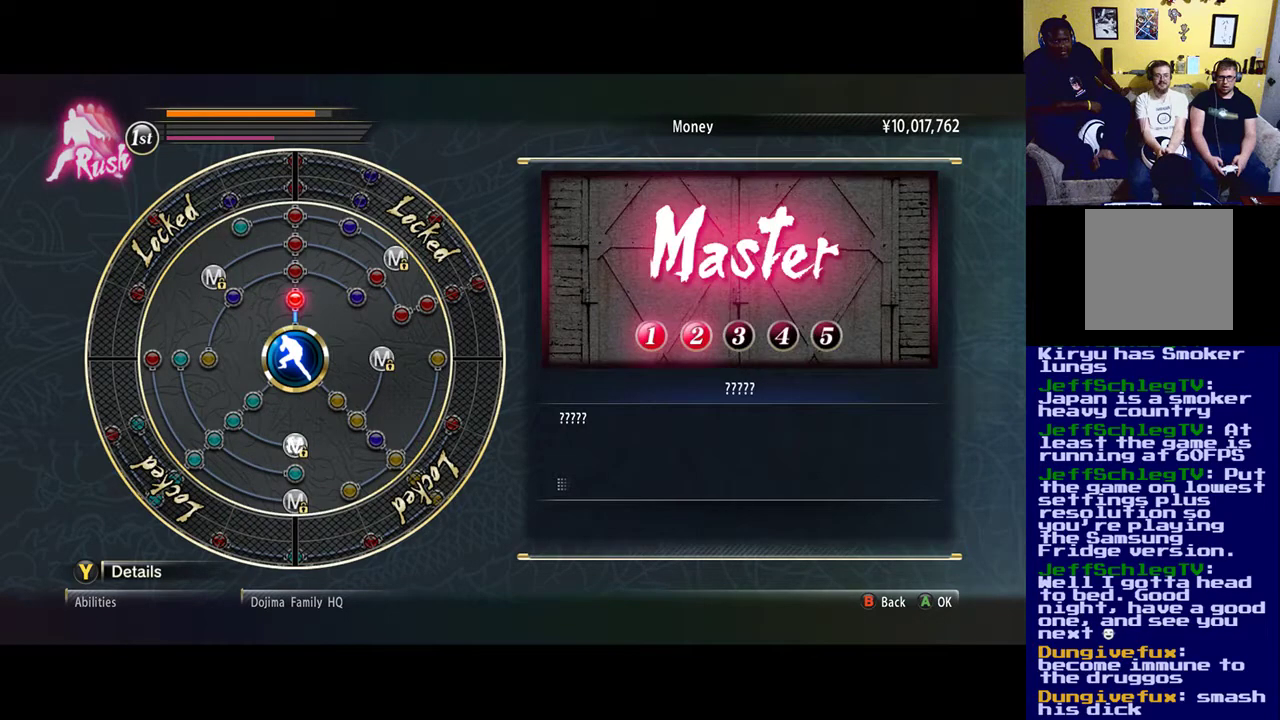
{"buttons": [], "left_stick": "center", "right_stick": "center", "events": [[183, "DPAD_UP", "down"], [283, "DPAD_UP", "up"]]}
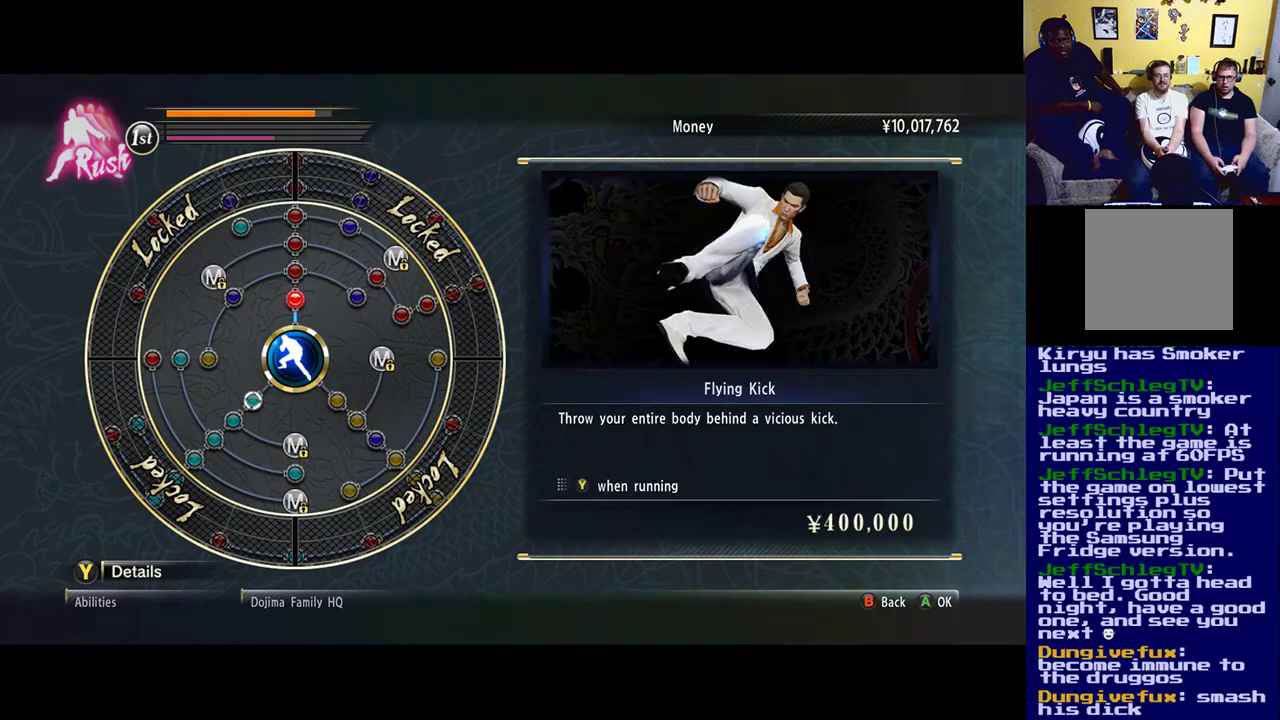
{"buttons": [], "left_stick": "center", "right_stick": "center", "events": [[117, "DPAD_RIGHT", "down"], [267, "DPAD_RIGHT", "up"]]}
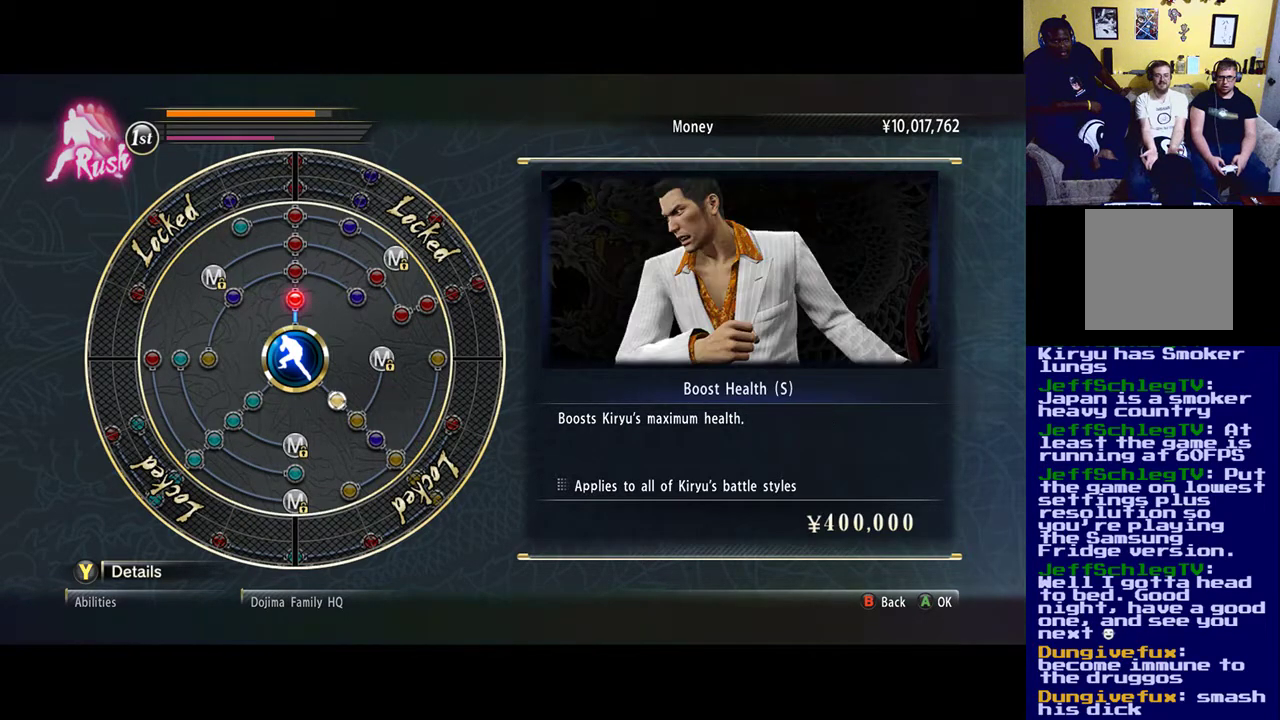
{"buttons": [], "left_stick": "center", "right_stick": "center", "events": []}
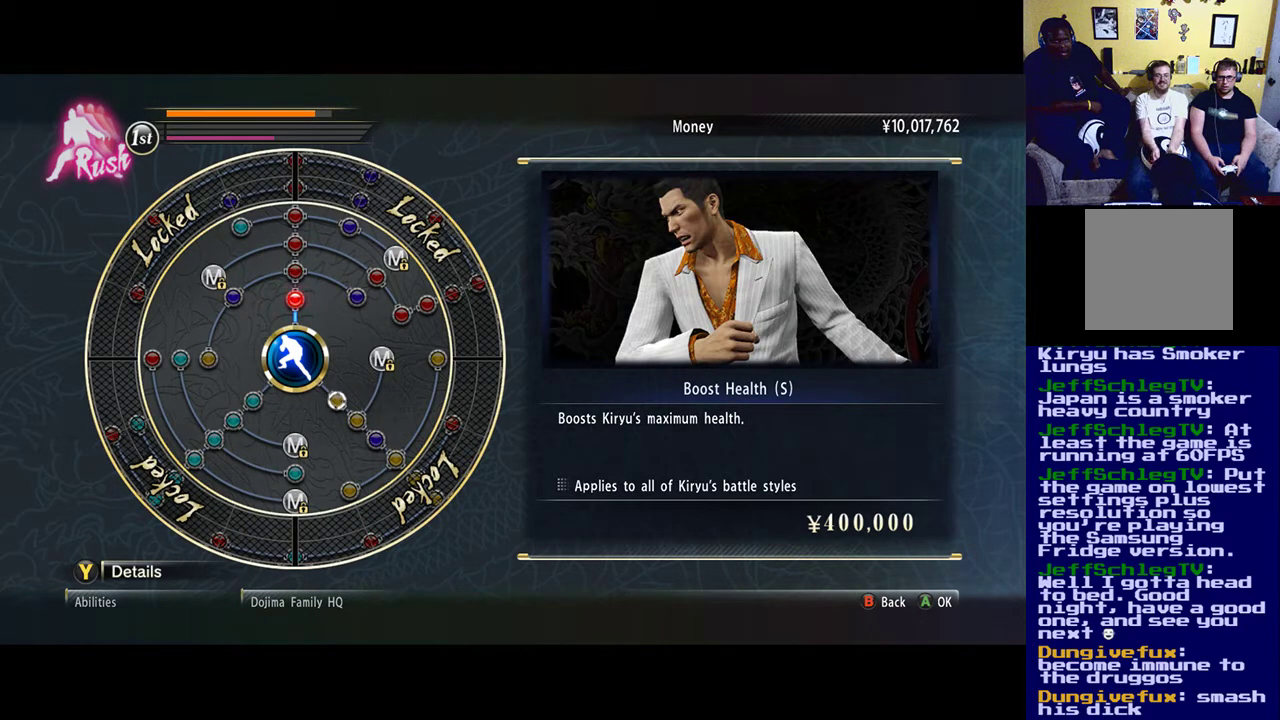
{"buttons": [], "left_stick": "center", "right_stick": "center", "events": [[333, "A", "down"], [483, "A", "up"]]}
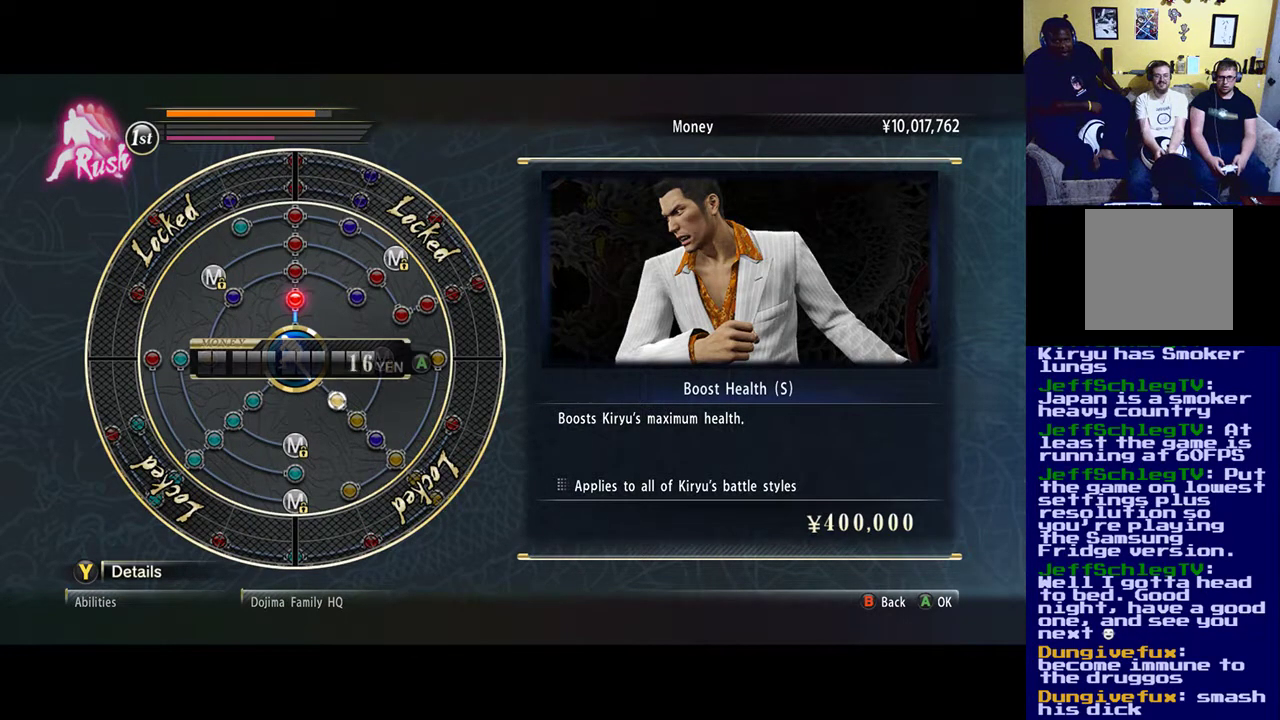
{"buttons": [], "left_stick": "center", "right_stick": "center", "events": []}
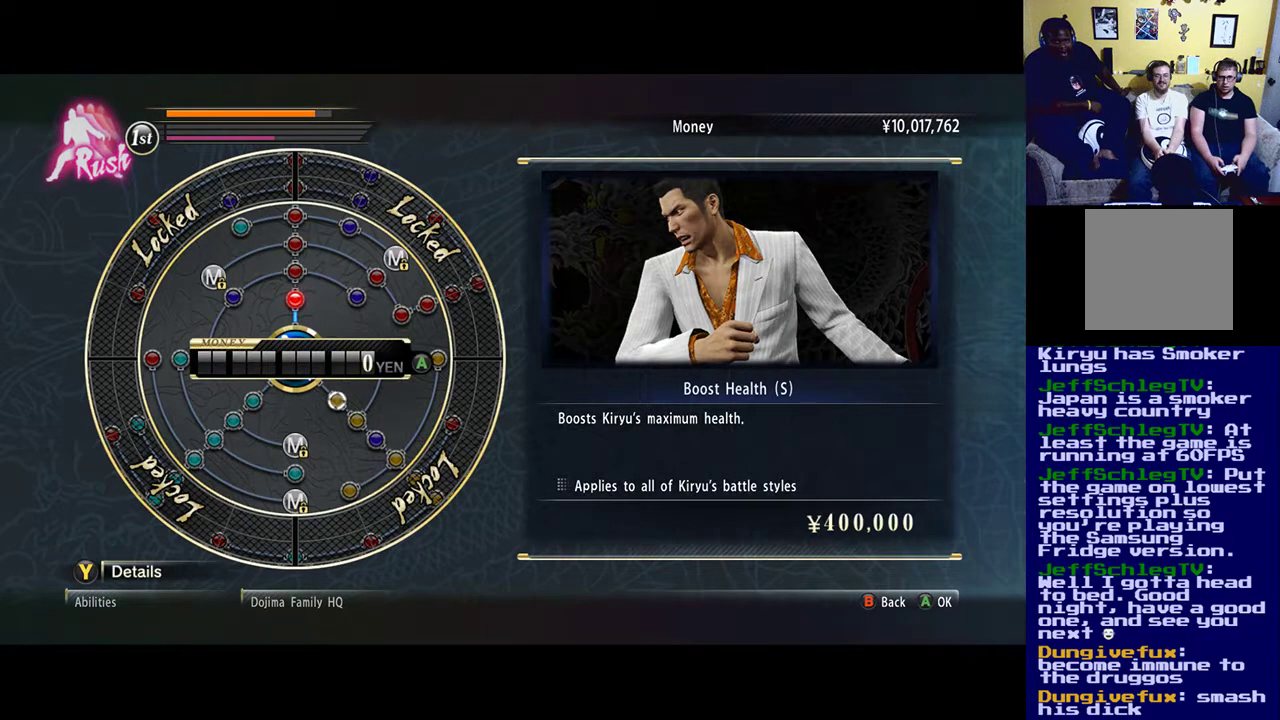
{"buttons": [], "left_stick": "center", "right_stick": "center", "events": []}
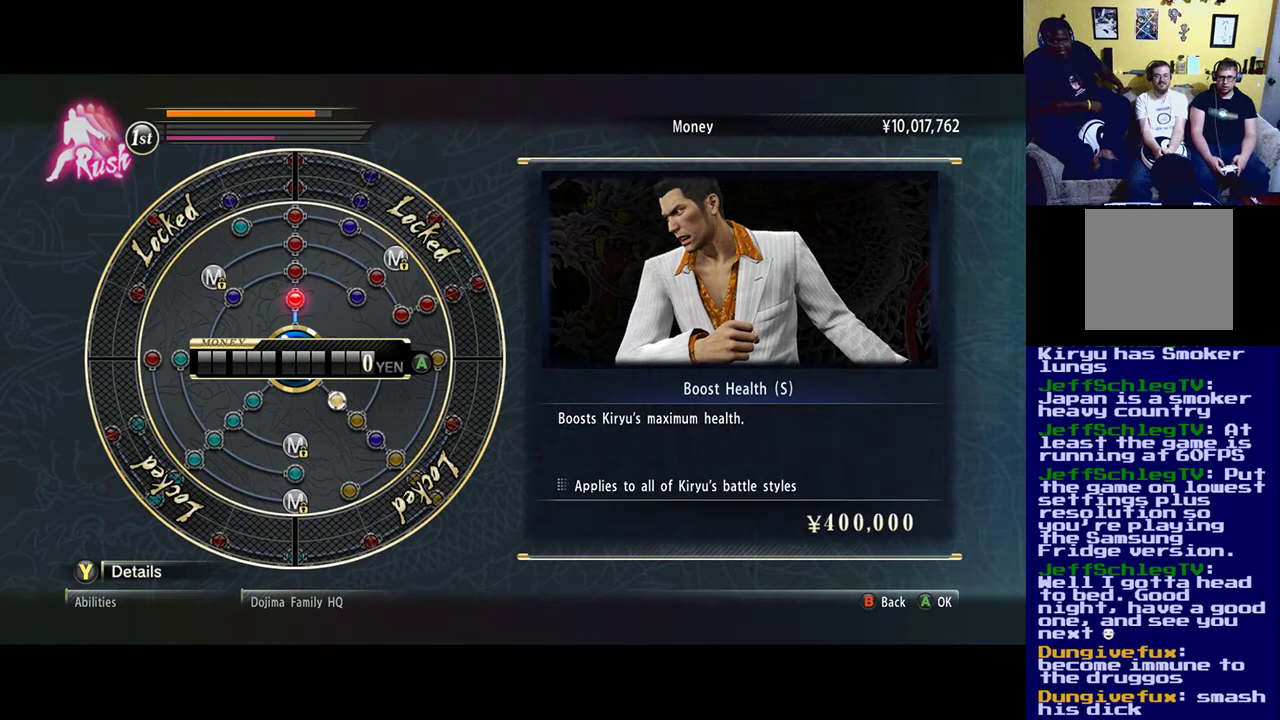
{"buttons": [], "left_stick": "center", "right_stick": "center", "events": []}
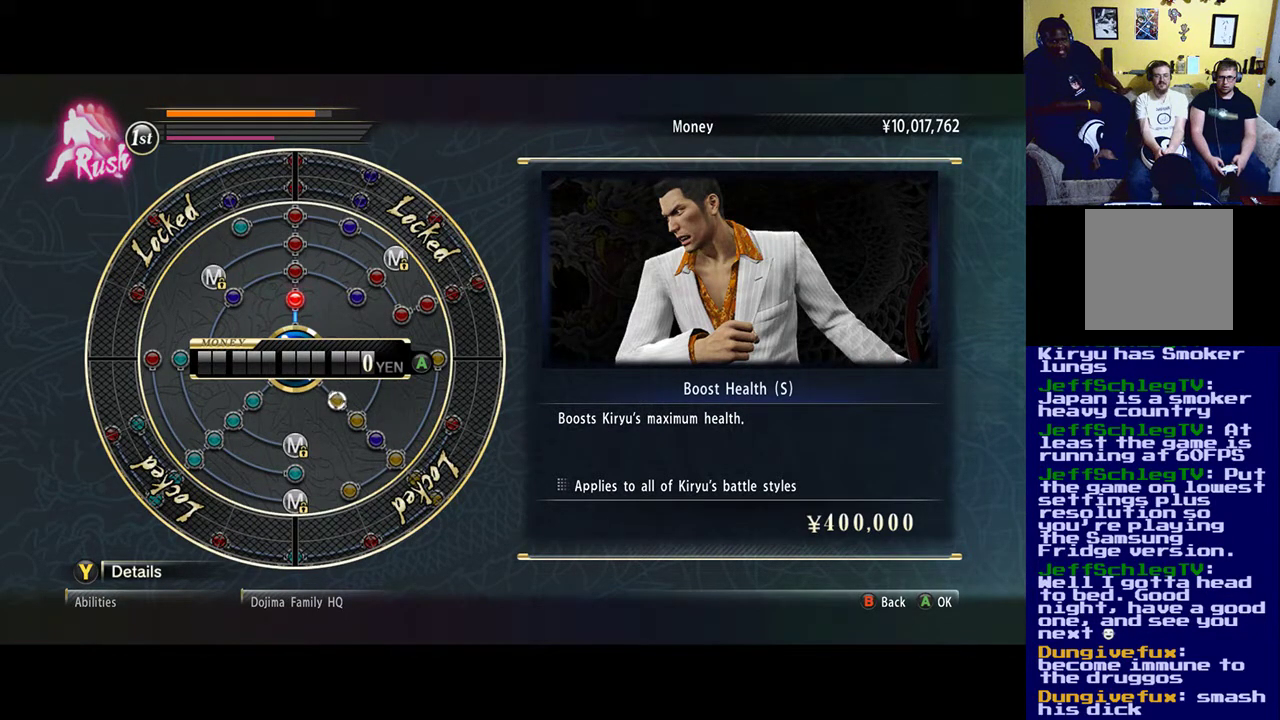
{"buttons": ["A"], "left_stick": "center", "right_stick": "center", "events": [[83, "A", "down"]]}
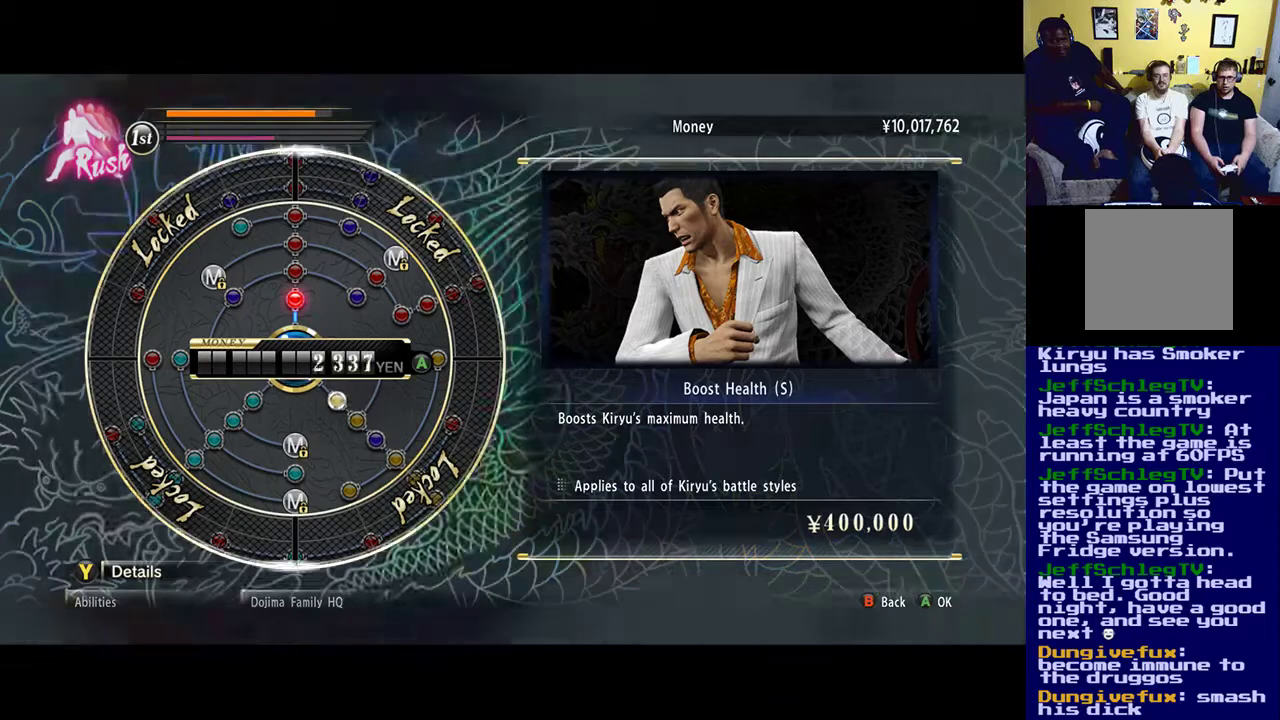
{"buttons": ["A"], "left_stick": "center", "right_stick": "center", "events": []}
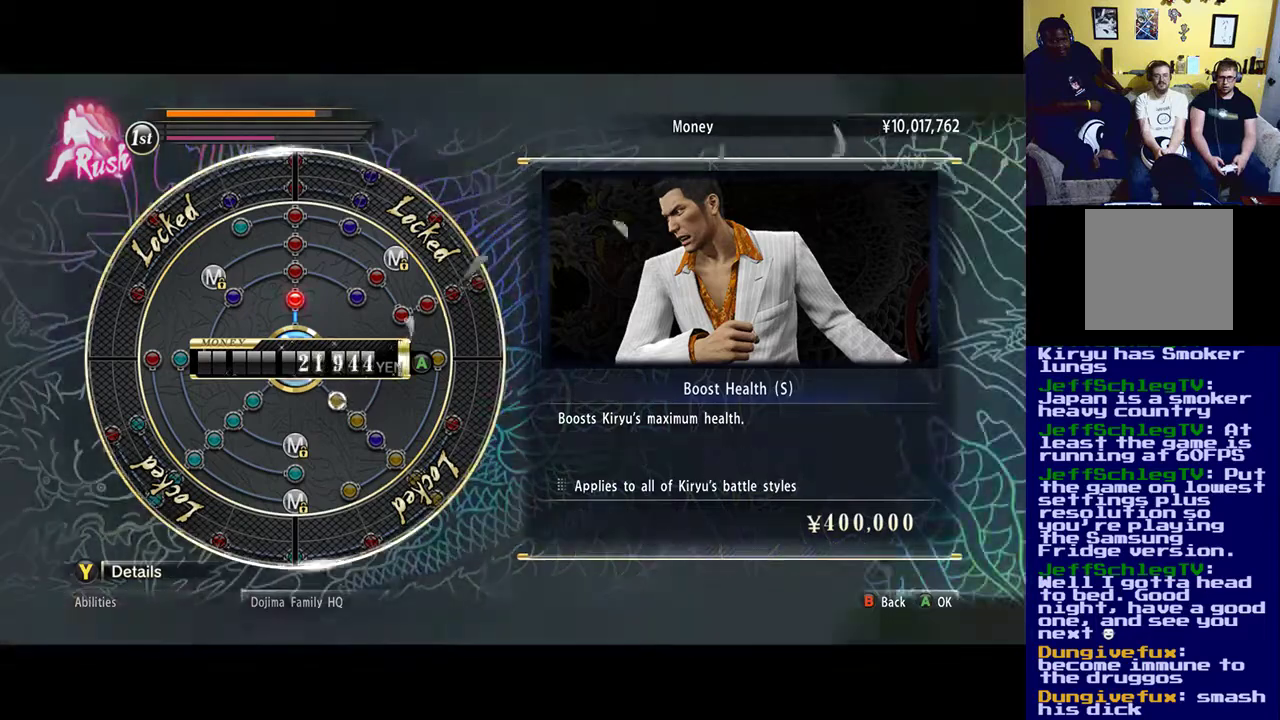
{"buttons": ["A"], "left_stick": "center", "right_stick": "center", "events": []}
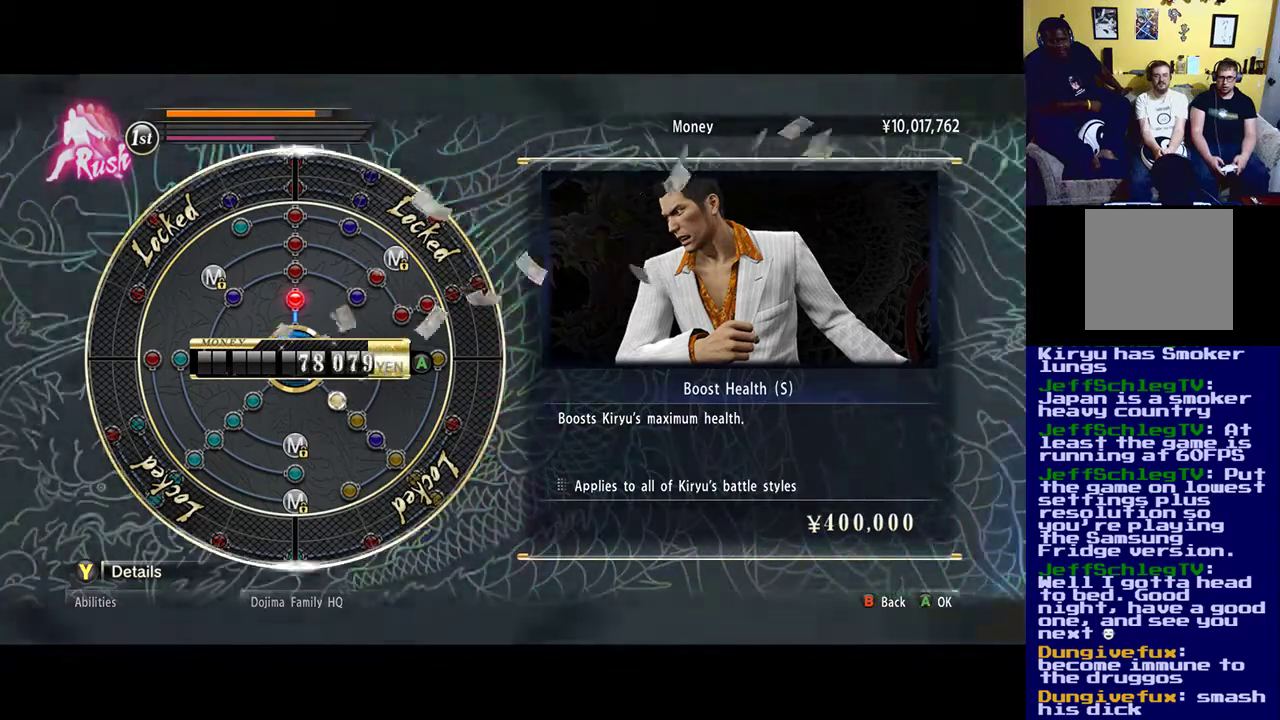
{"buttons": ["A"], "left_stick": "center", "right_stick": "center", "events": []}
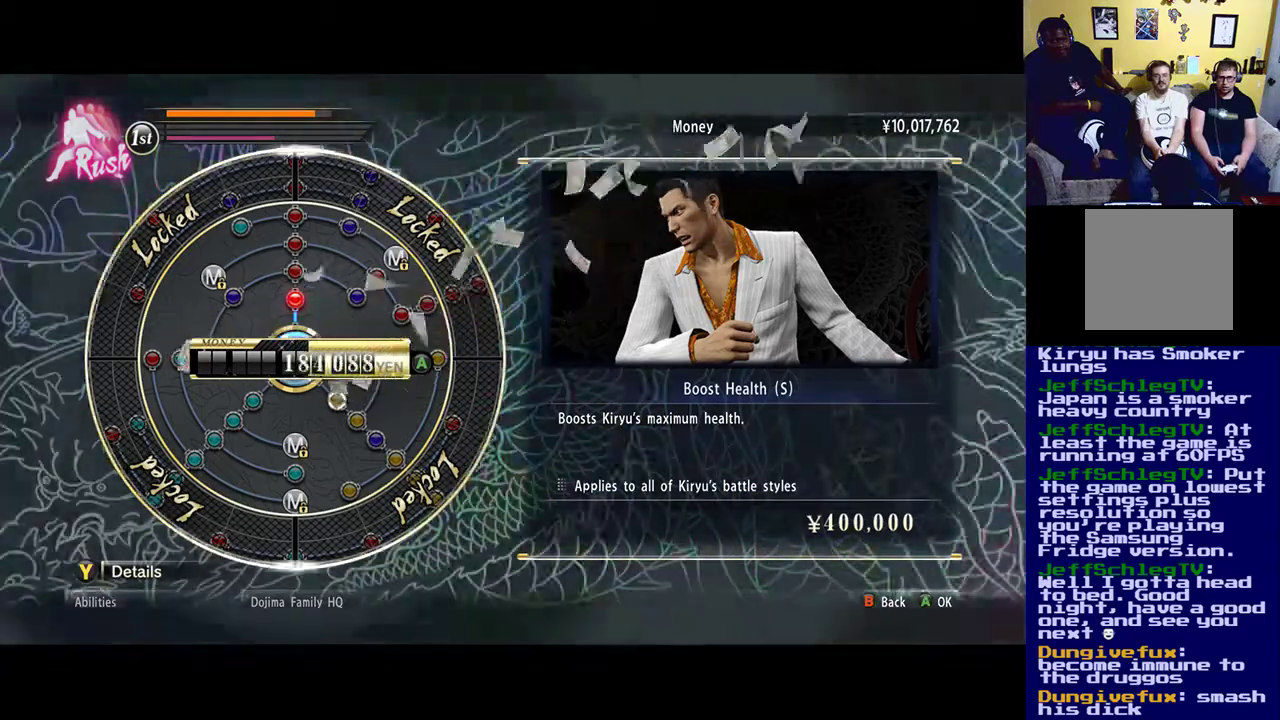
{"buttons": ["A"], "left_stick": "center", "right_stick": "center", "events": []}
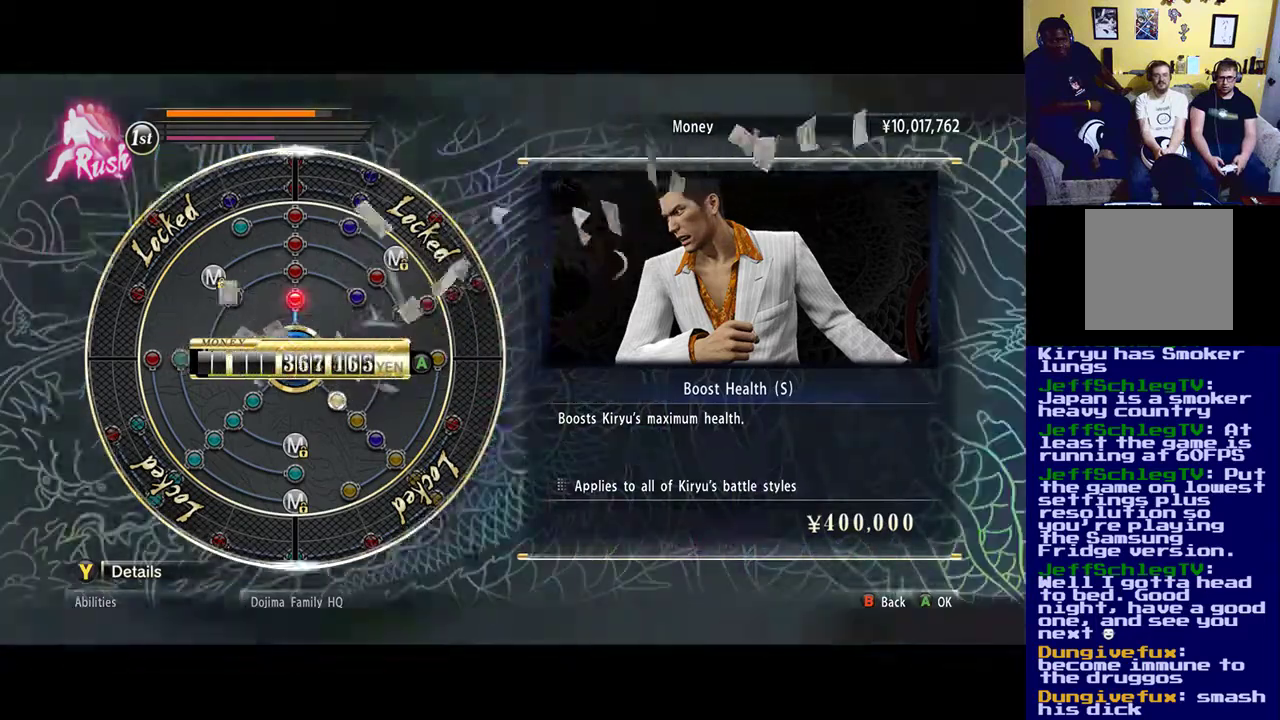
{"buttons": ["A"], "left_stick": "center", "right_stick": "center", "events": []}
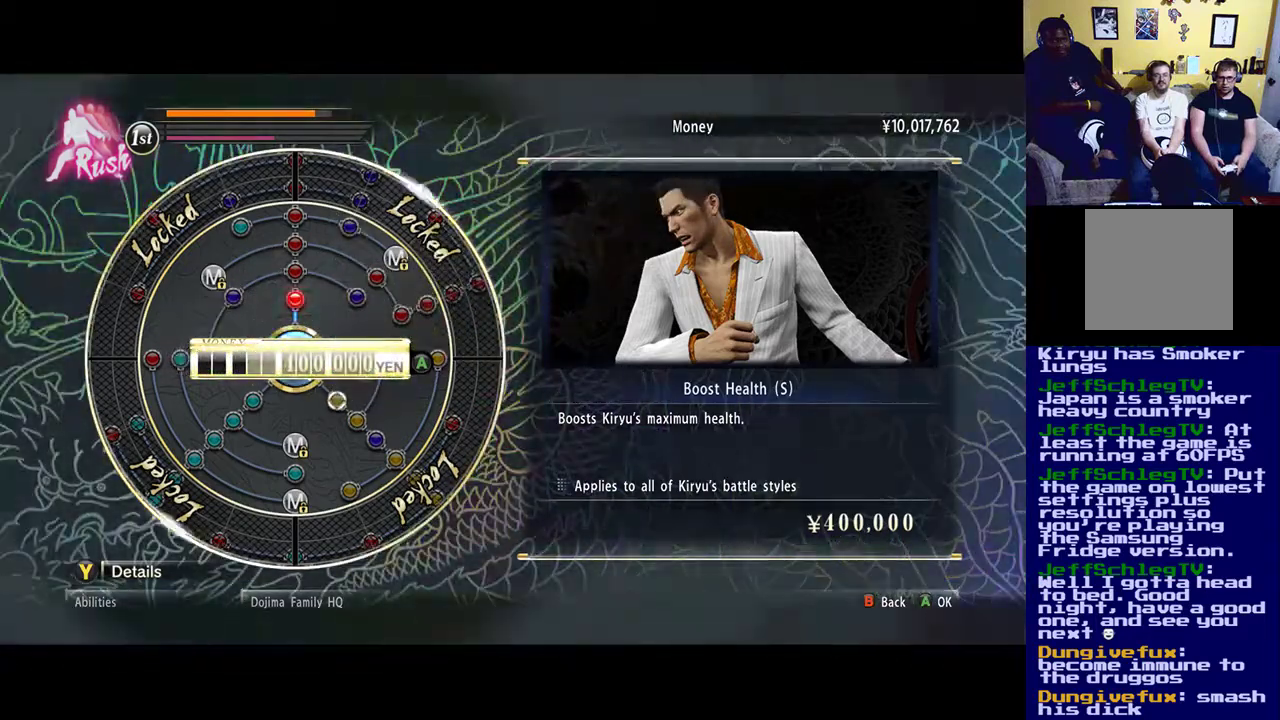
{"buttons": [], "left_stick": "center", "right_stick": "center", "events": [[250, "A", "up"]]}
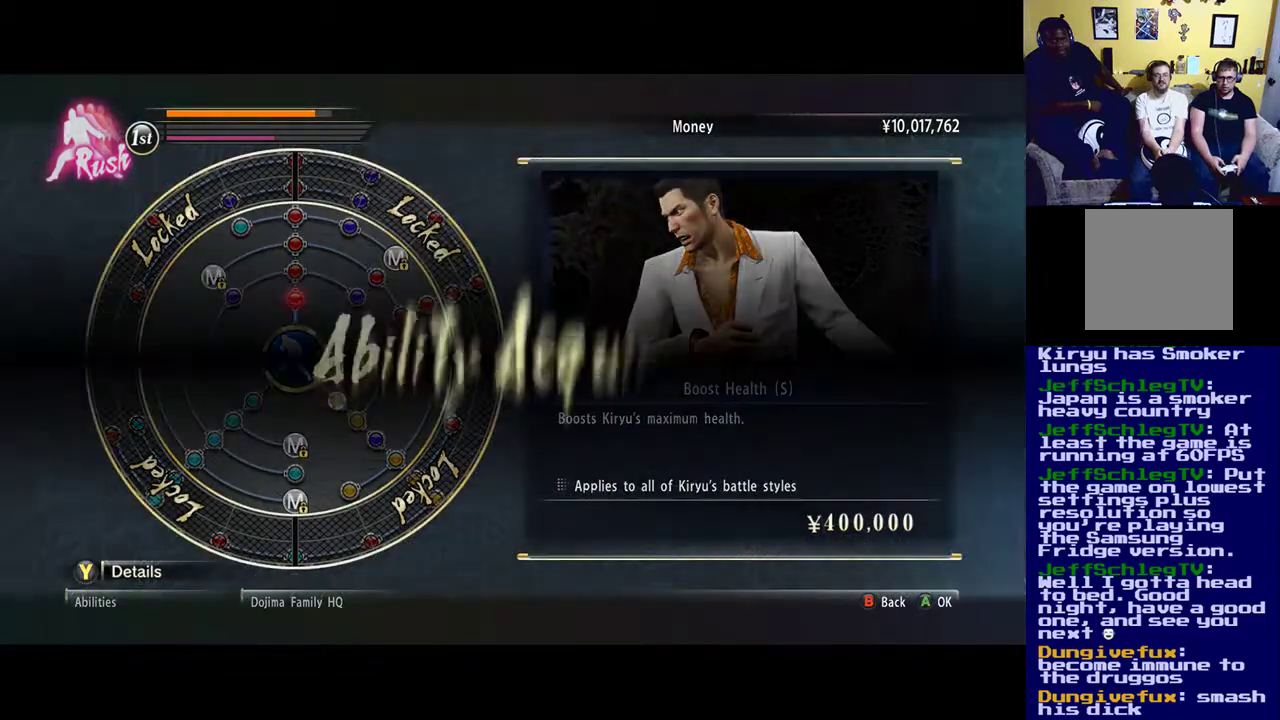
{"buttons": [], "left_stick": "center", "right_stick": "center", "events": []}
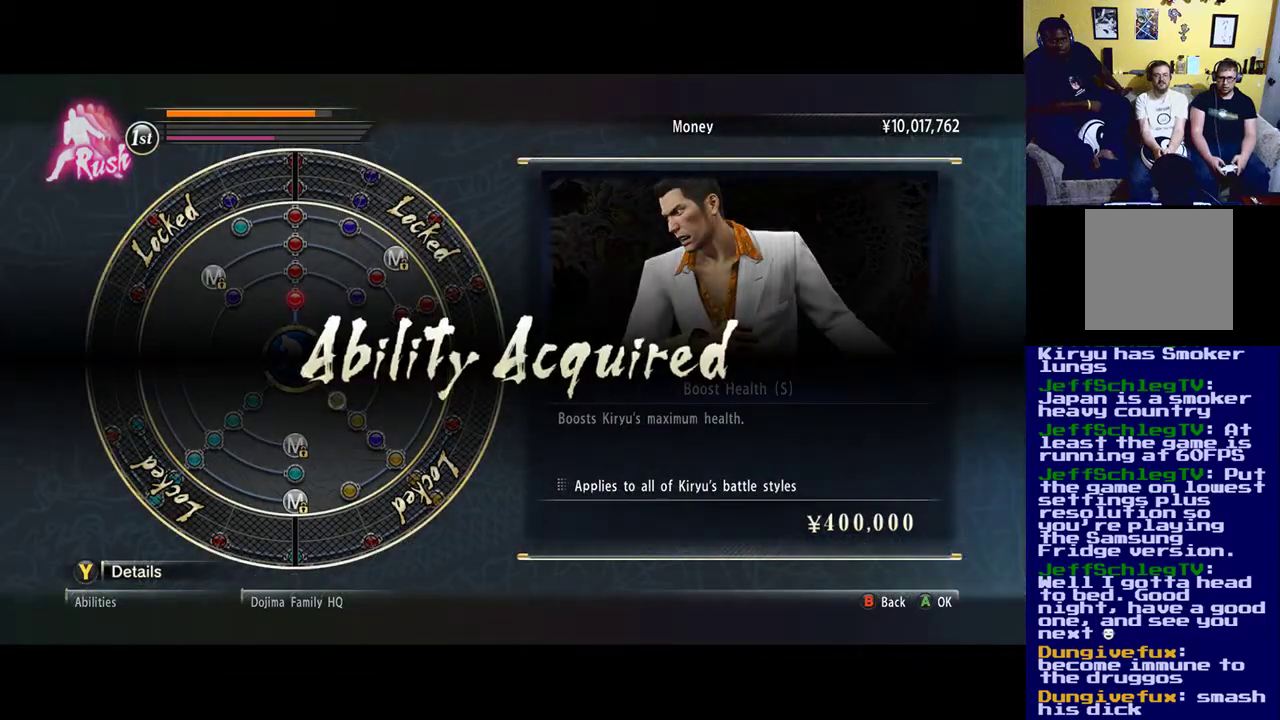
{"buttons": [], "left_stick": "center", "right_stick": "center", "events": []}
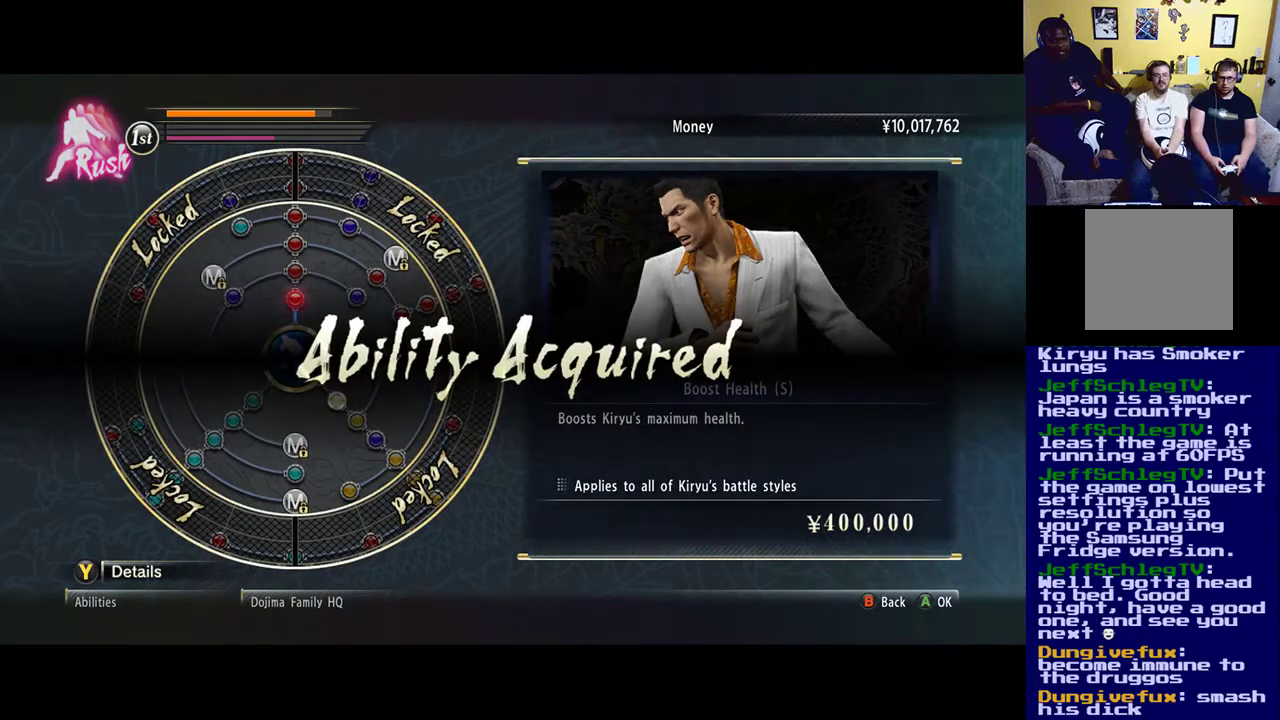
{"buttons": [], "left_stick": "center", "right_stick": "center", "events": []}
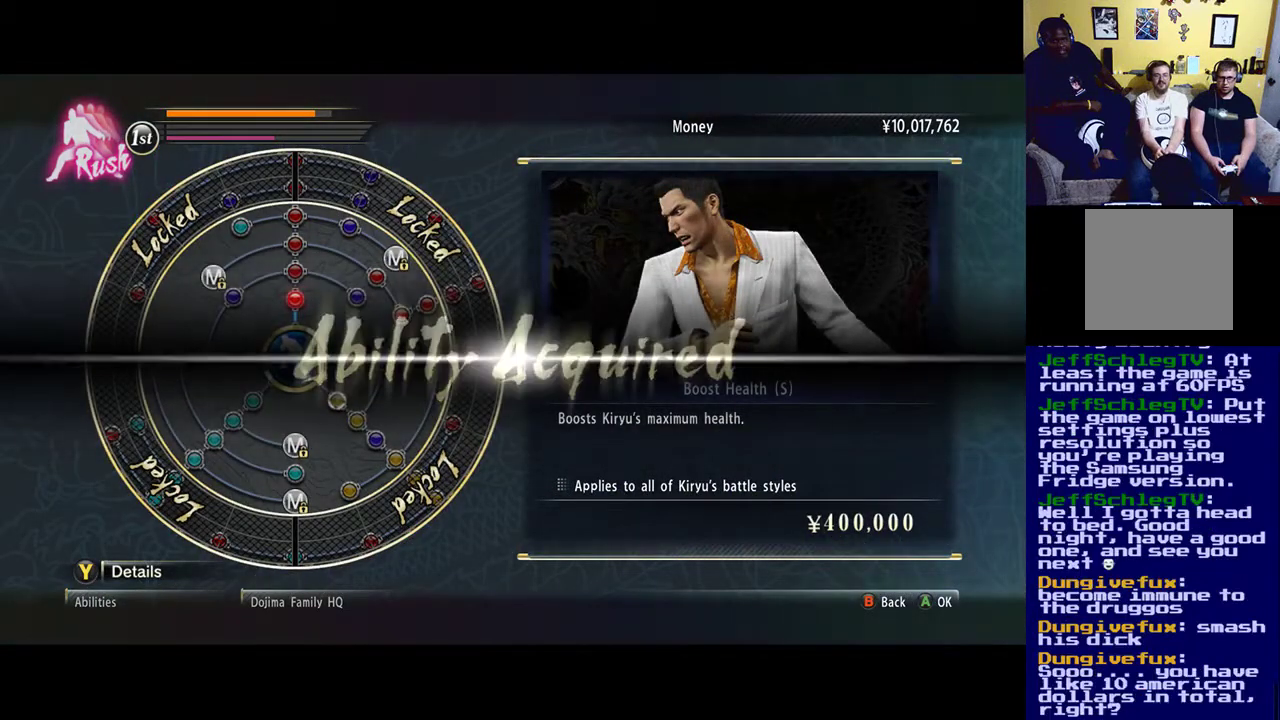
{"buttons": [], "left_stick": "center", "right_stick": "center", "events": []}
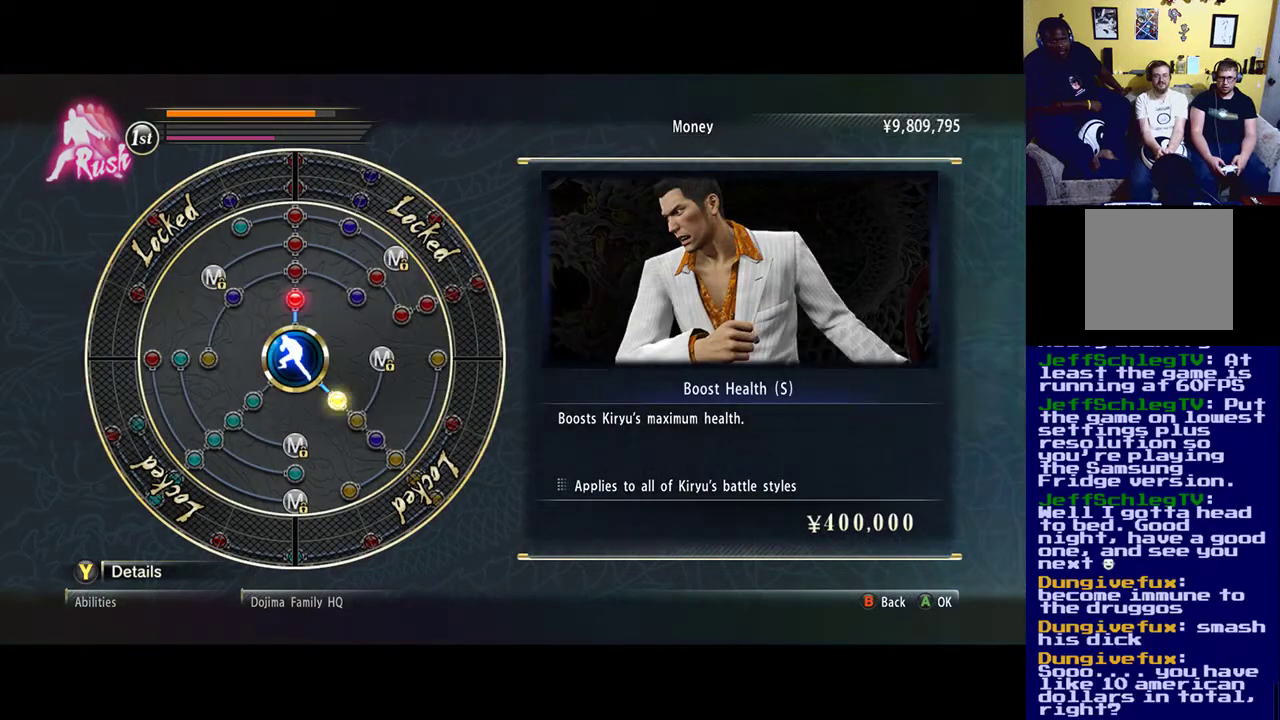
{"buttons": [], "left_stick": "center", "right_stick": "center", "events": [[167, "DPAD_RIGHT", "down"], [250, "DPAD_RIGHT", "up"]]}
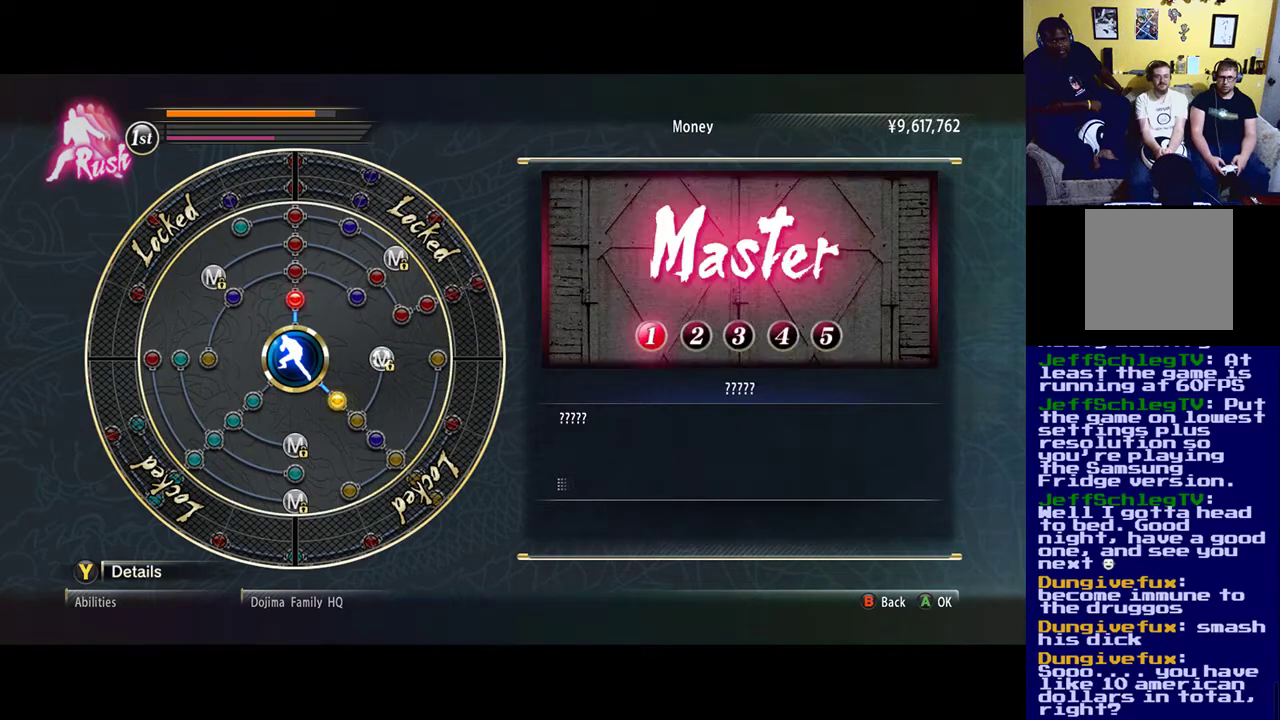
{"buttons": [], "left_stick": "center", "right_stick": "center", "events": [[233, "DPAD_DOWN", "down"], [367, "DPAD_DOWN", "up"]]}
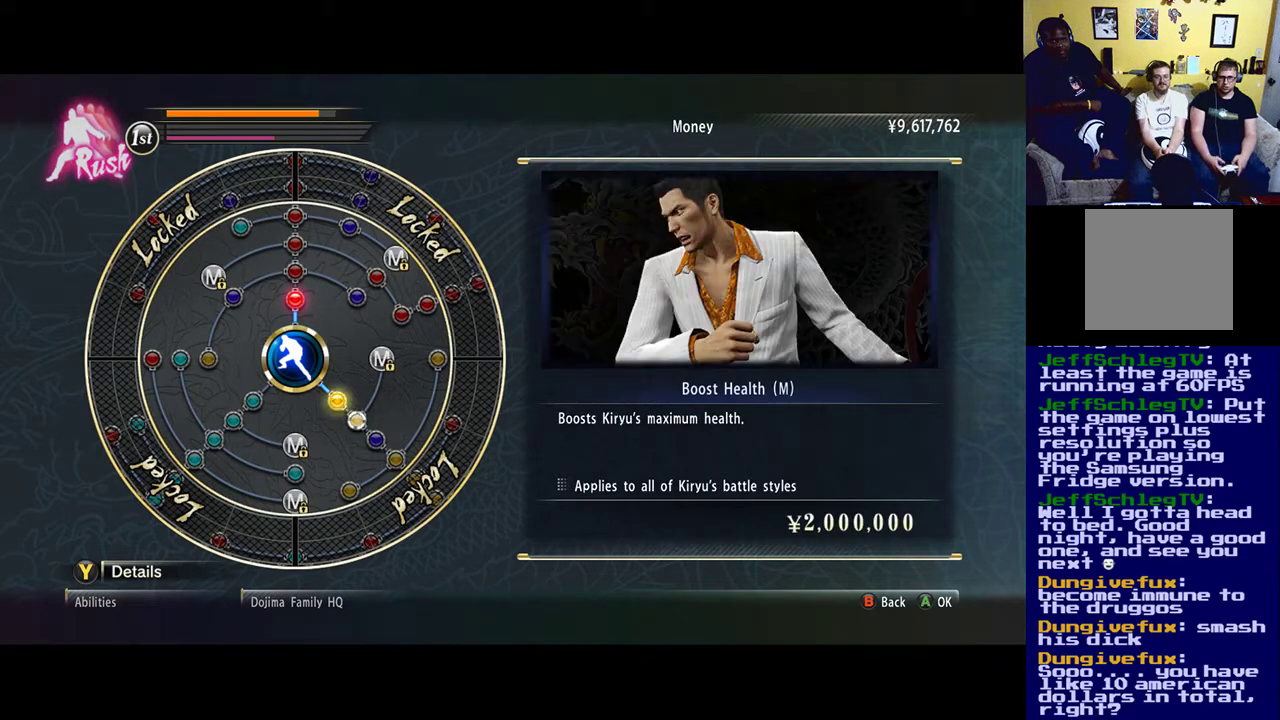
{"buttons": [], "left_stick": "center", "right_stick": "center", "events": []}
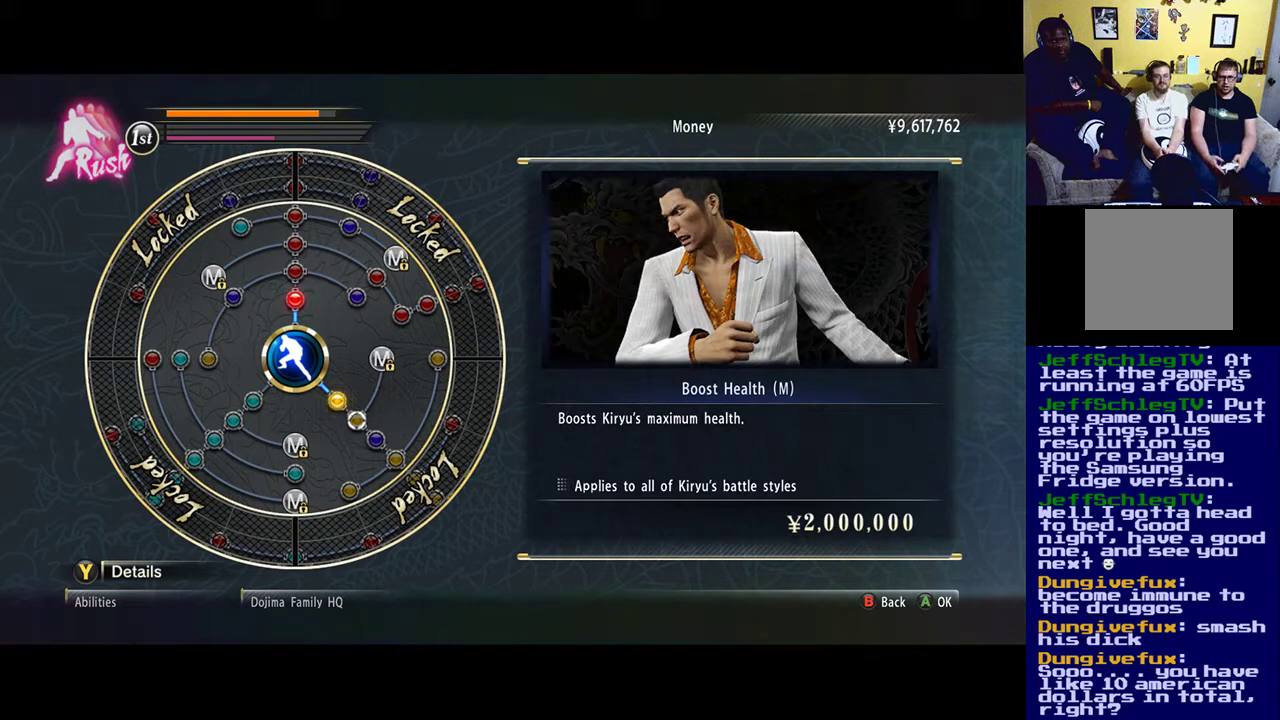
{"buttons": [], "left_stick": "center", "right_stick": "center", "events": []}